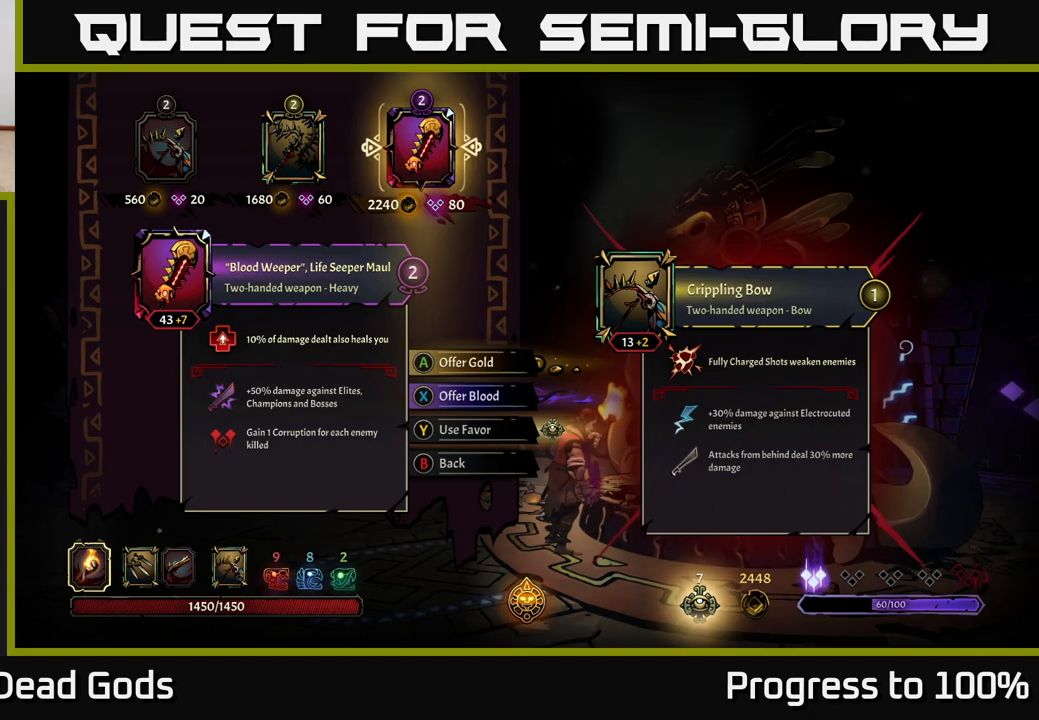
Gameplay with a controller (Xbox layout); each line is a JSON object with the inputs held at the frame after it. "events" lists button and stick changes between this image and that frame as [ms after this image, input, new state], when the widget could be followed in between.
{"buttons": [], "left_stick": "center", "right_stick": "center", "events": [[250, "A", "down"], [317, "A", "up"]]}
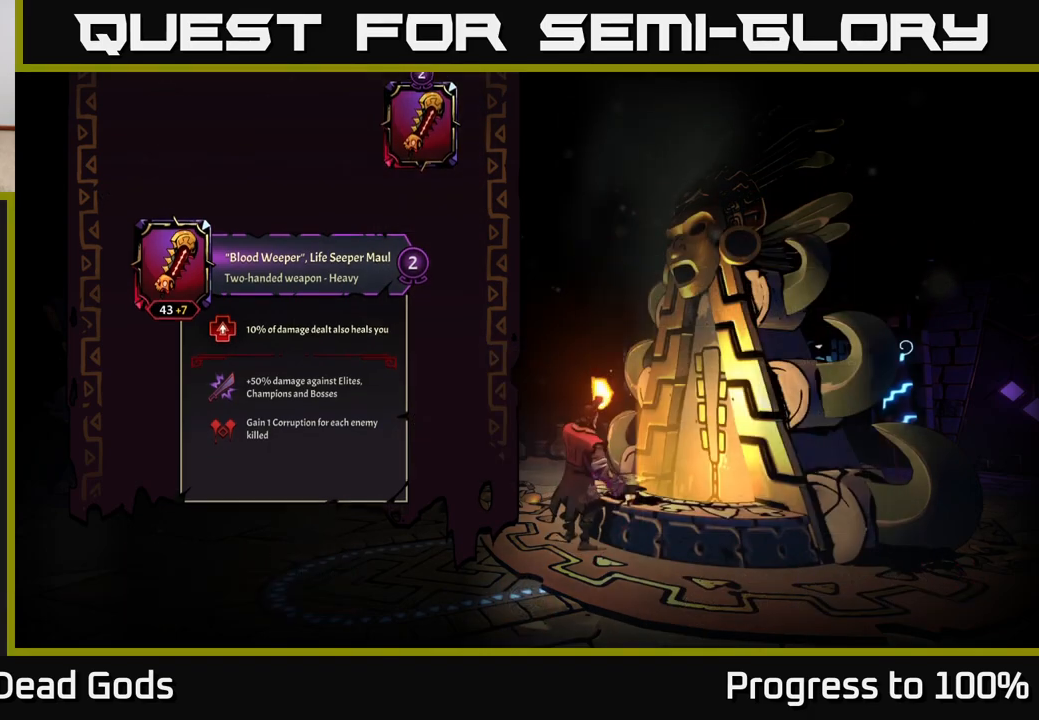
{"buttons": [], "left_stick": "center", "right_stick": "center", "events": []}
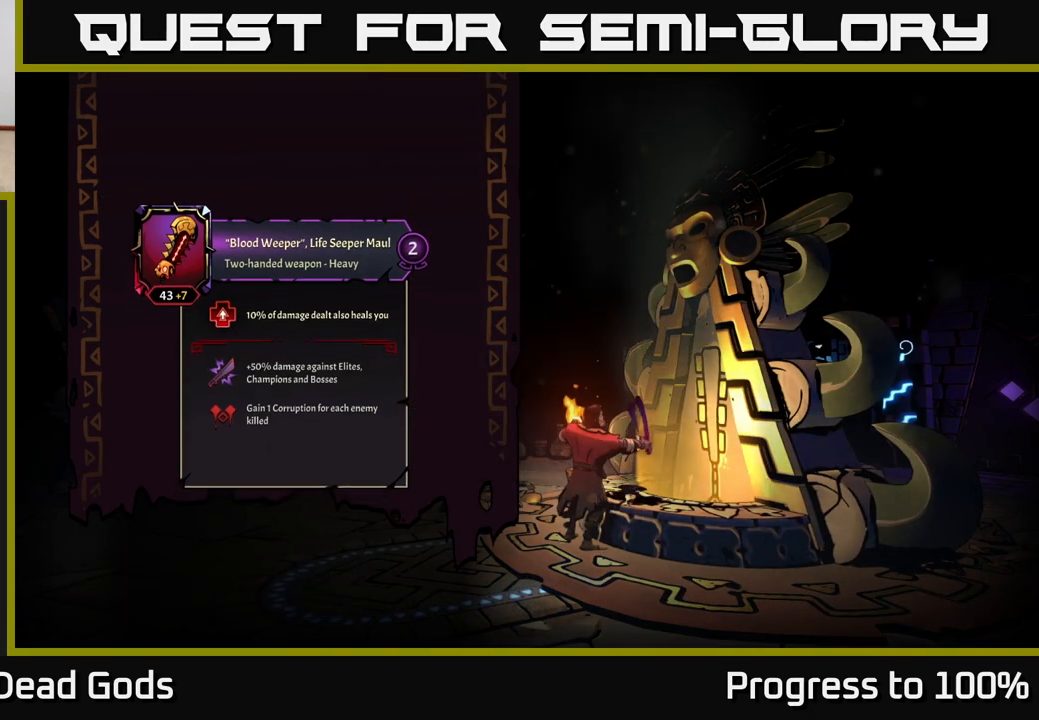
{"buttons": [], "left_stick": "center", "right_stick": "center", "events": []}
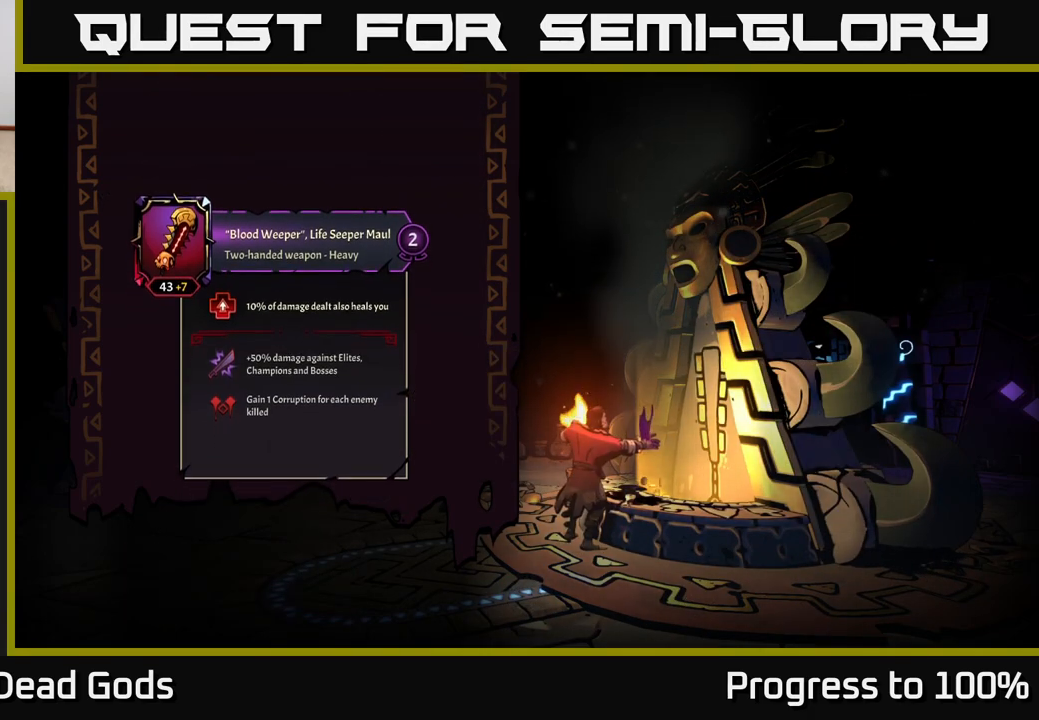
{"buttons": [], "left_stick": "center", "right_stick": "center", "events": []}
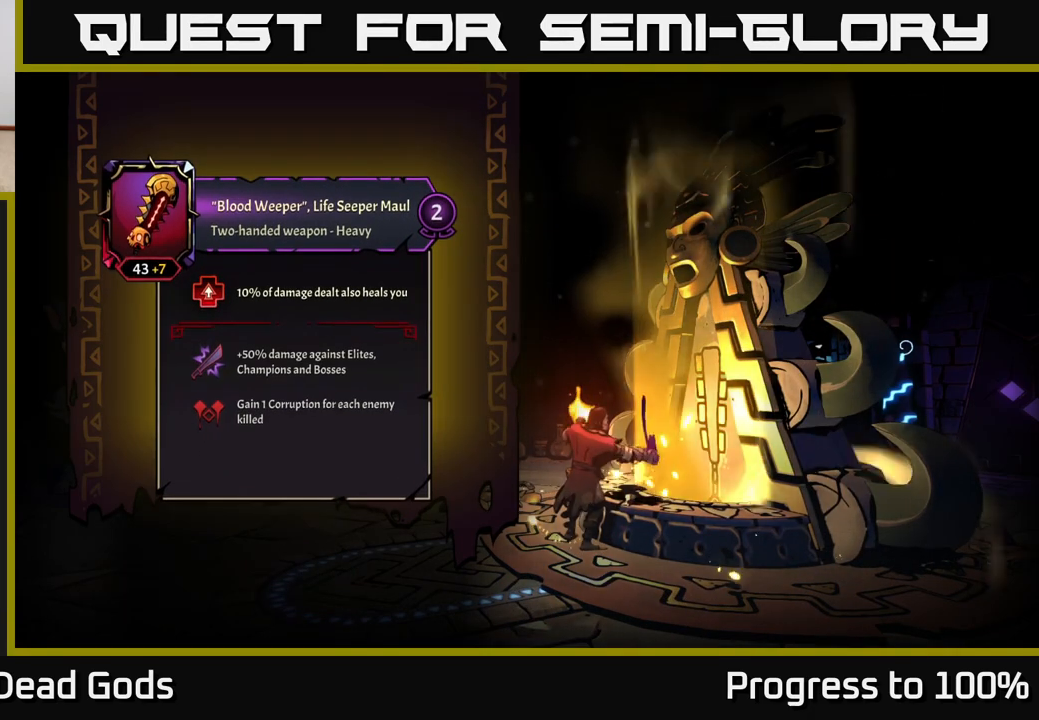
{"buttons": [], "left_stick": "center", "right_stick": "center", "events": []}
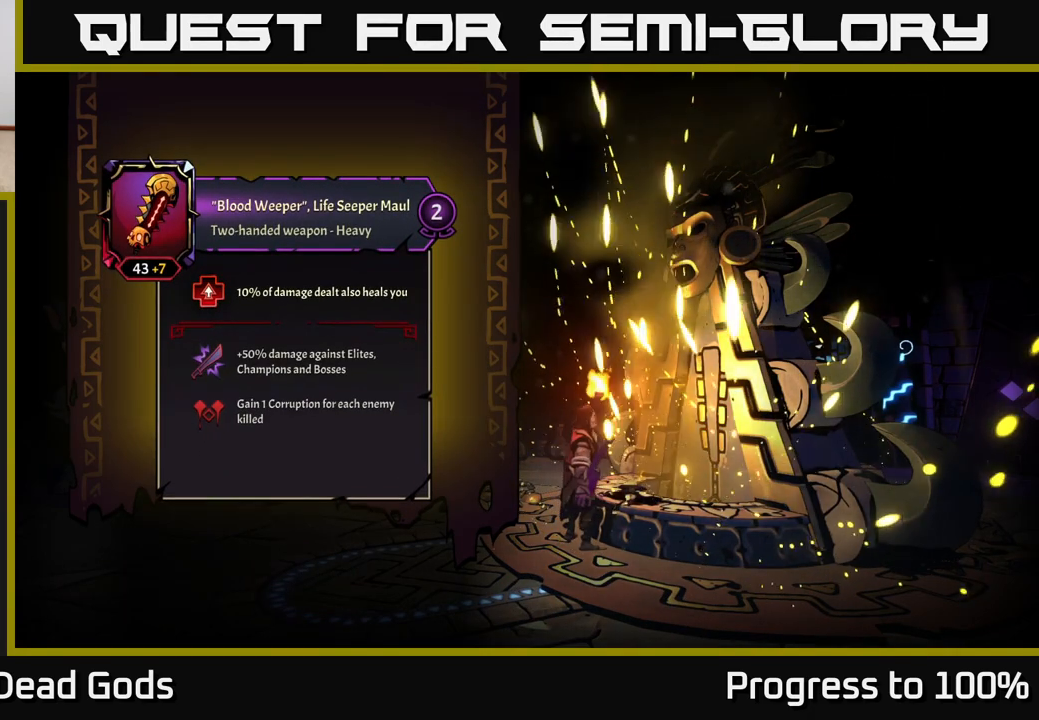
{"buttons": [], "left_stick": "center", "right_stick": "center", "events": []}
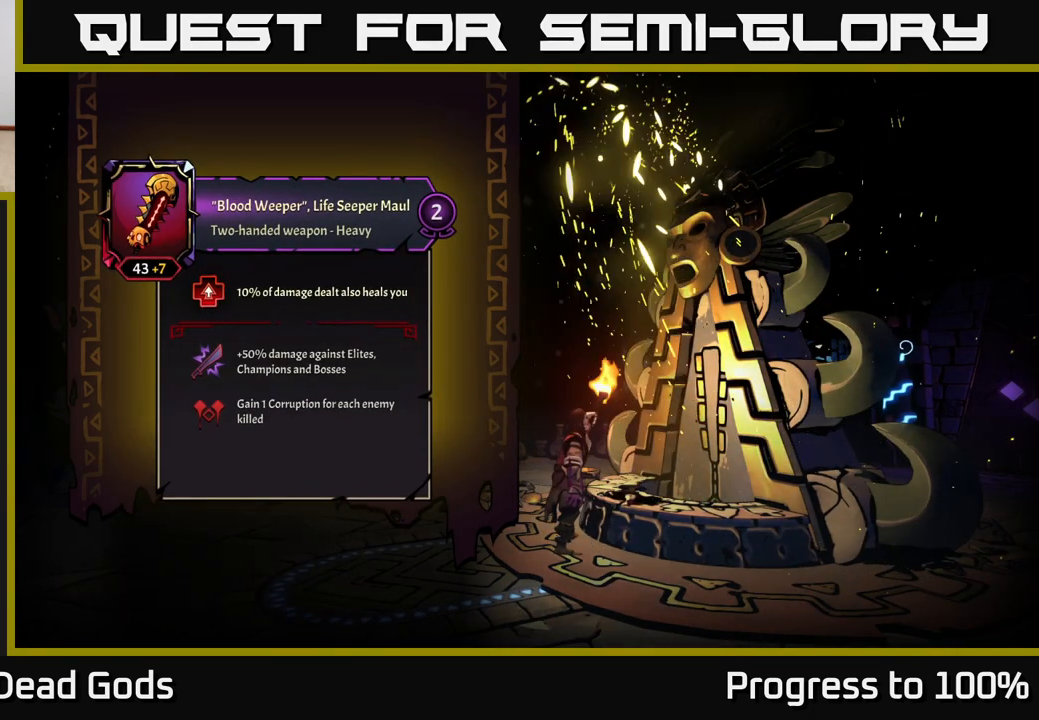
{"buttons": [], "left_stick": "center", "right_stick": "center", "events": []}
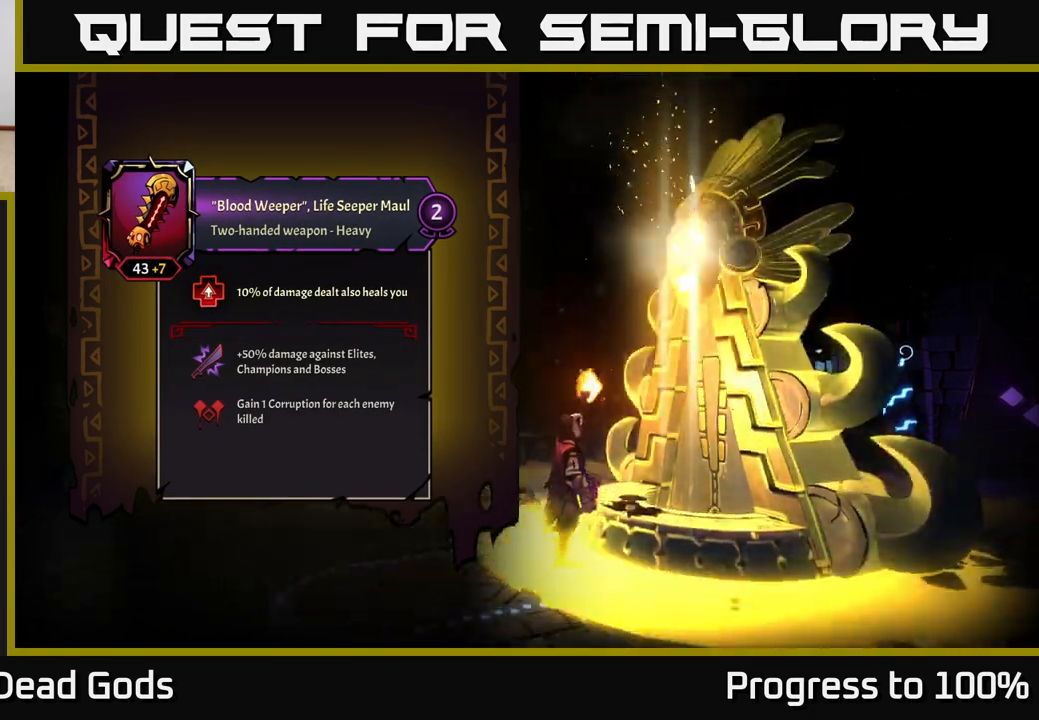
{"buttons": [], "left_stick": "center", "right_stick": "center", "events": []}
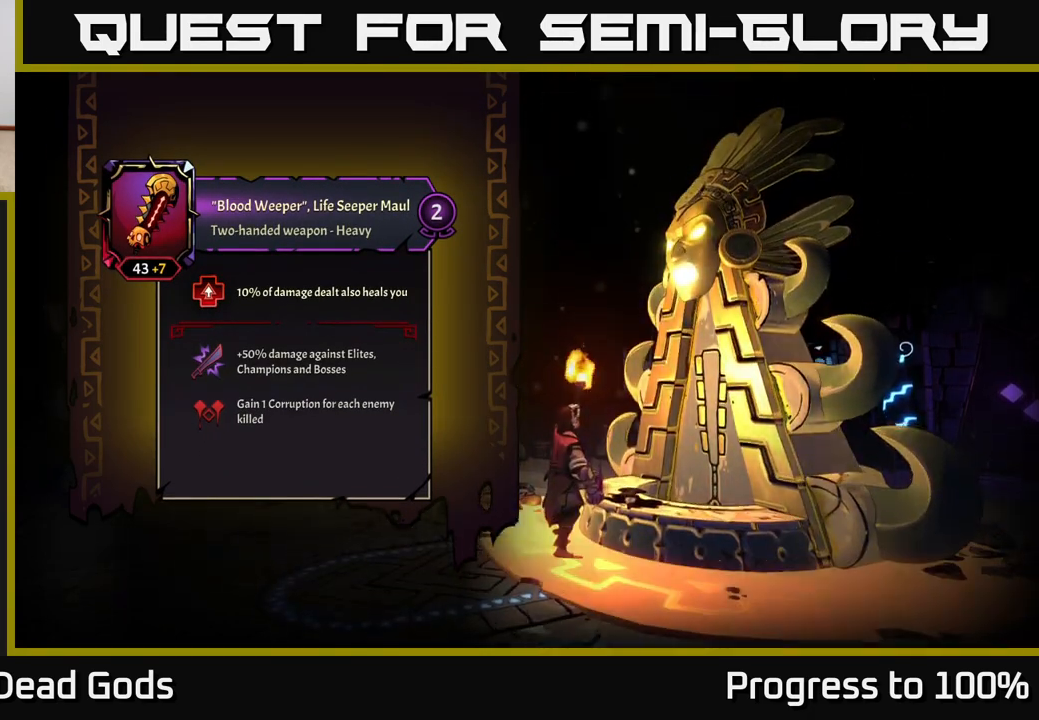
{"buttons": [], "left_stick": "center", "right_stick": "center", "events": []}
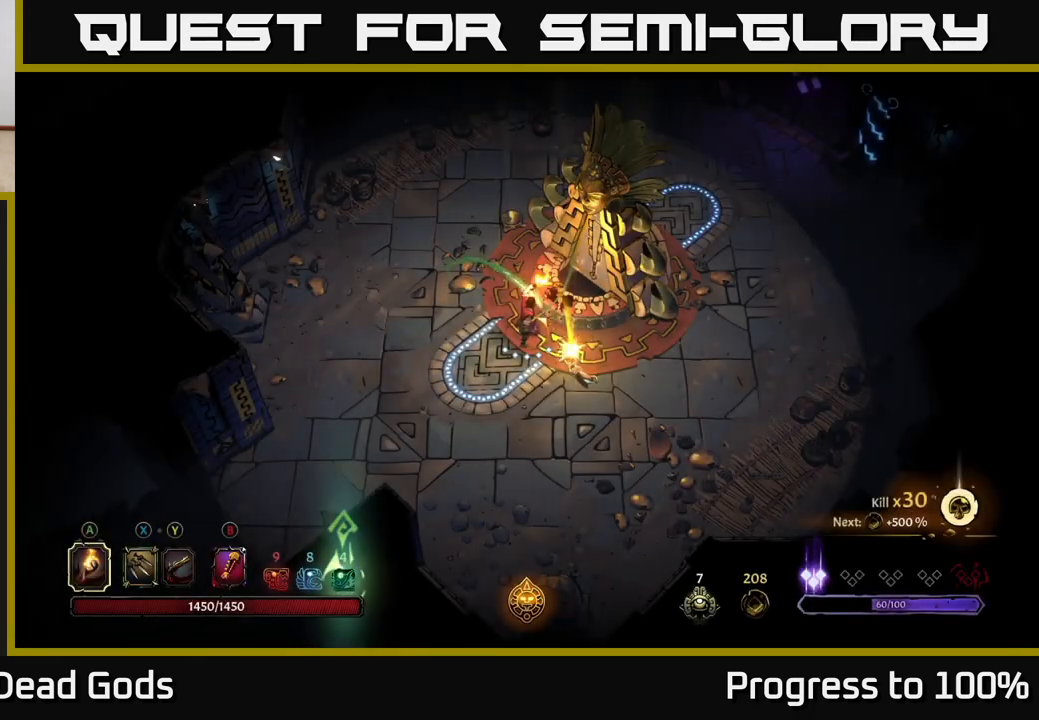
{"buttons": [], "left_stick": "down-right", "right_stick": "center", "events": [[100, "left_stick", "up"], [267, "left_stick", "right"], [367, "left_stick", "down-right"]]}
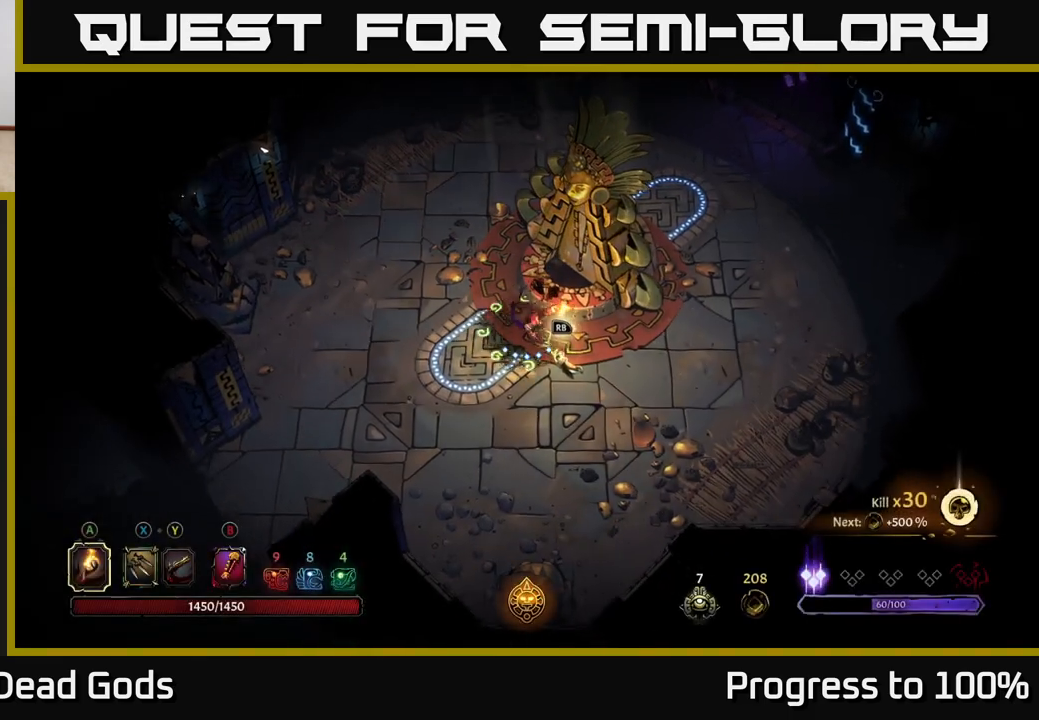
{"buttons": [], "left_stick": "up-right", "right_stick": "center", "events": [[50, "left_stick", "right"], [400, "left_stick", "up-right"]]}
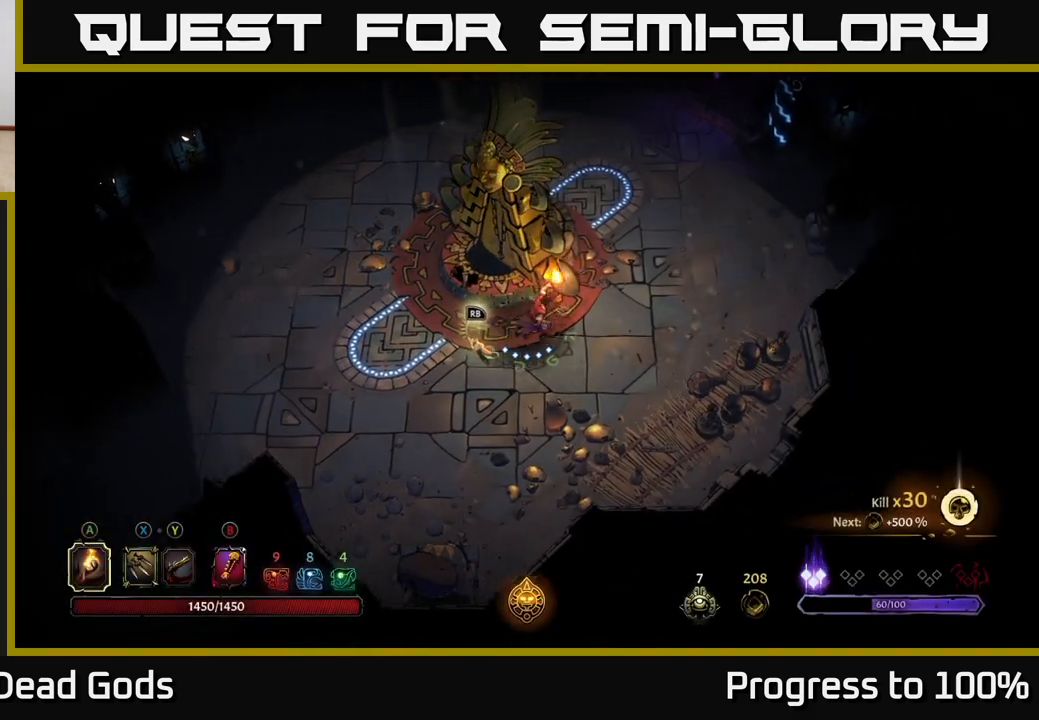
{"buttons": [], "left_stick": "up-right", "right_stick": "center", "events": []}
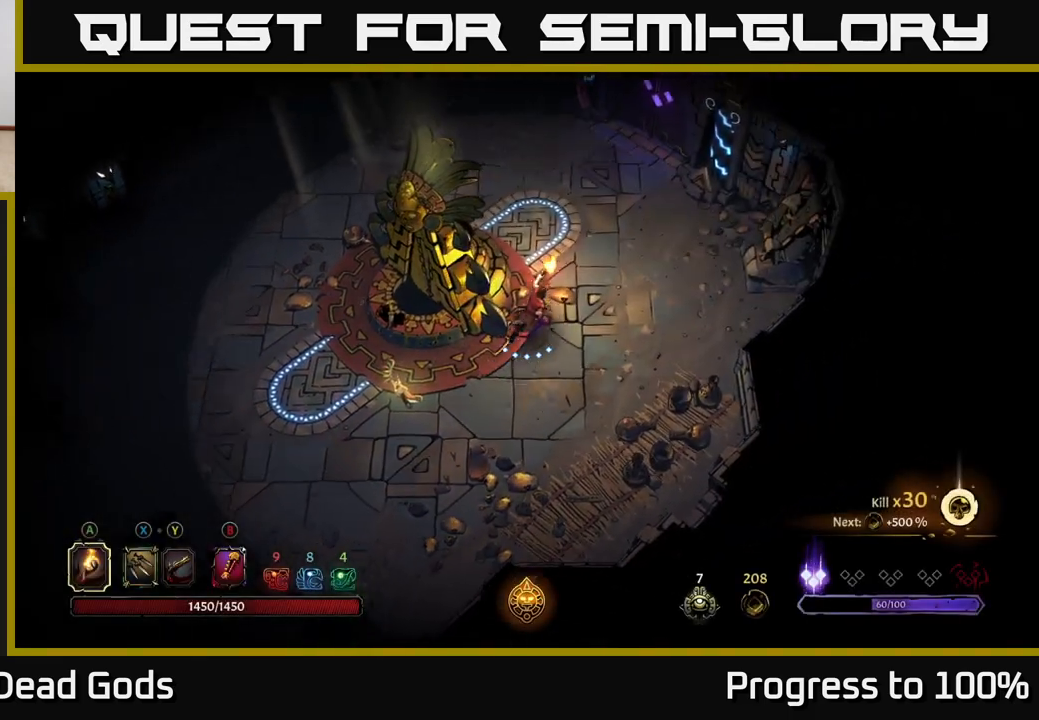
{"buttons": [], "left_stick": "up", "right_stick": "center", "events": [[483, "left_stick", "up"]]}
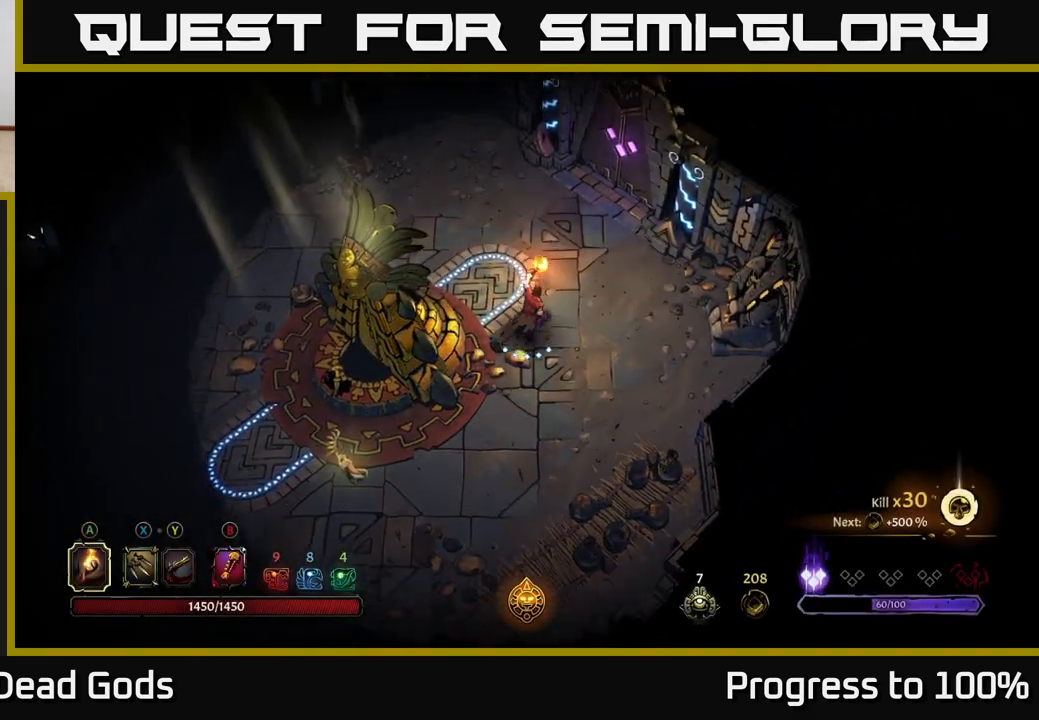
{"buttons": [], "left_stick": "up", "right_stick": "center", "events": []}
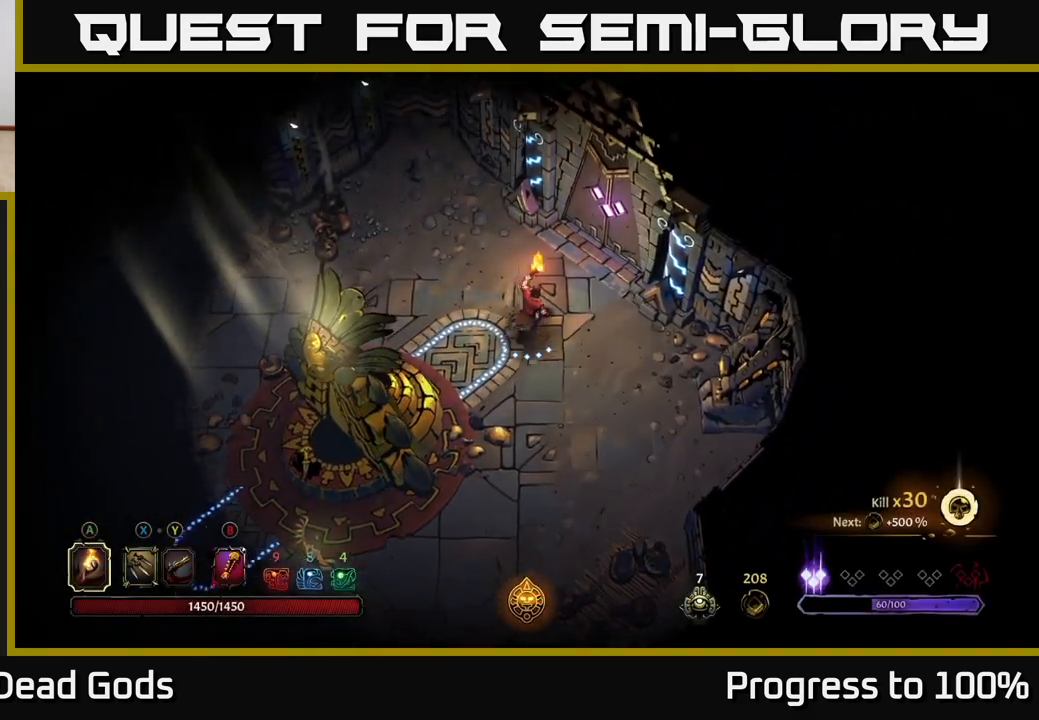
{"buttons": [], "left_stick": "up-right", "right_stick": "center", "events": [[317, "left_stick", "up-right"]]}
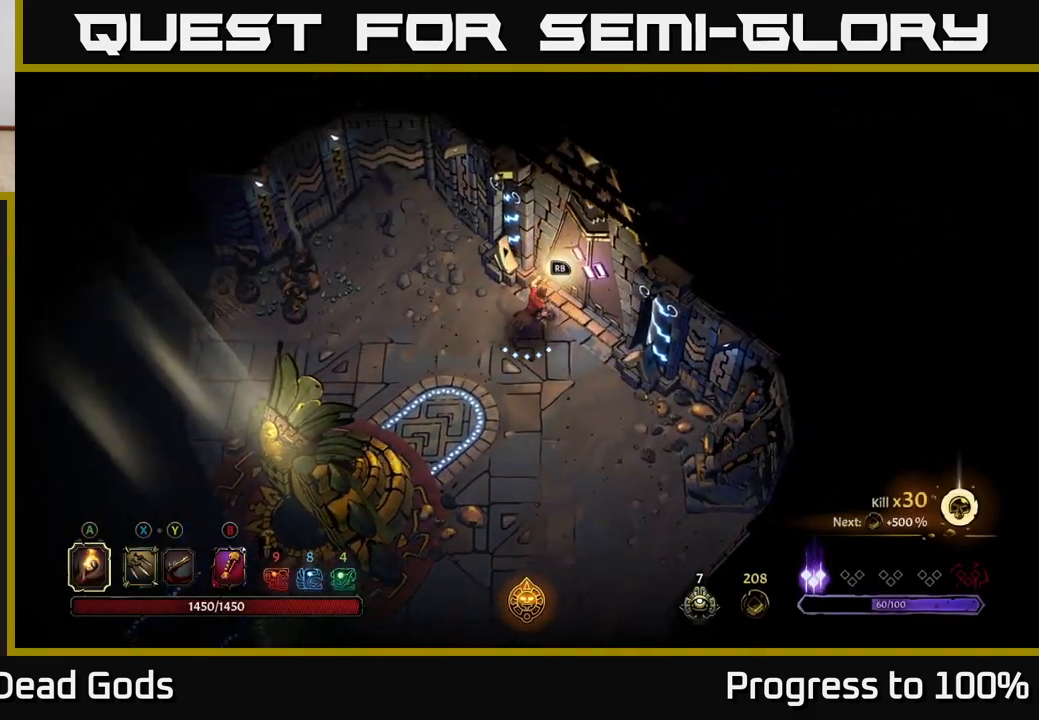
{"buttons": [], "left_stick": "center", "right_stick": "center", "events": [[83, "R1", "down"], [167, "R1", "up"], [250, "R1", "down"], [300, "R1", "up"], [333, "left_stick", "center"]]}
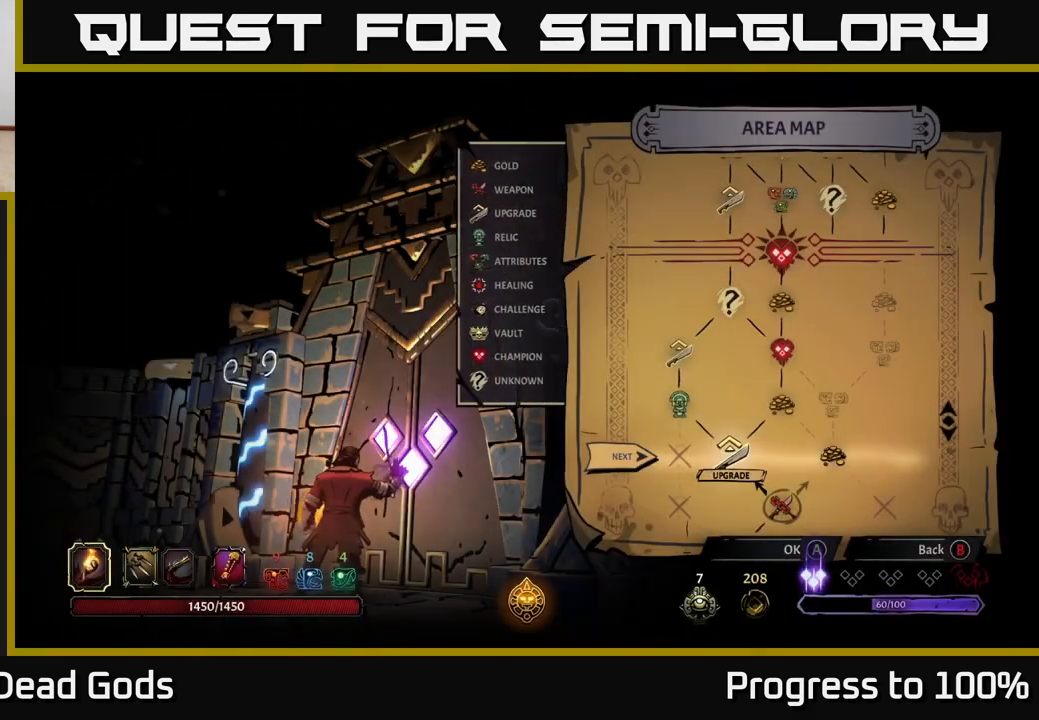
{"buttons": [], "left_stick": "center", "right_stick": "center", "events": []}
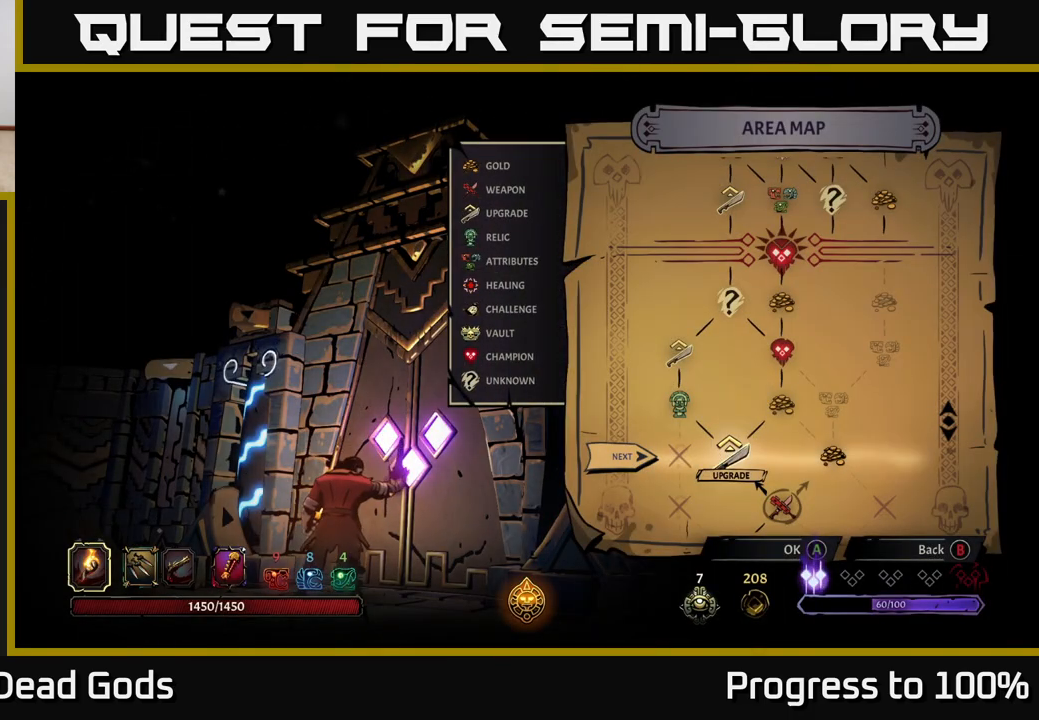
{"buttons": [], "left_stick": "center", "right_stick": "center", "events": [[67, "left_stick", "right"], [267, "left_stick", "center"]]}
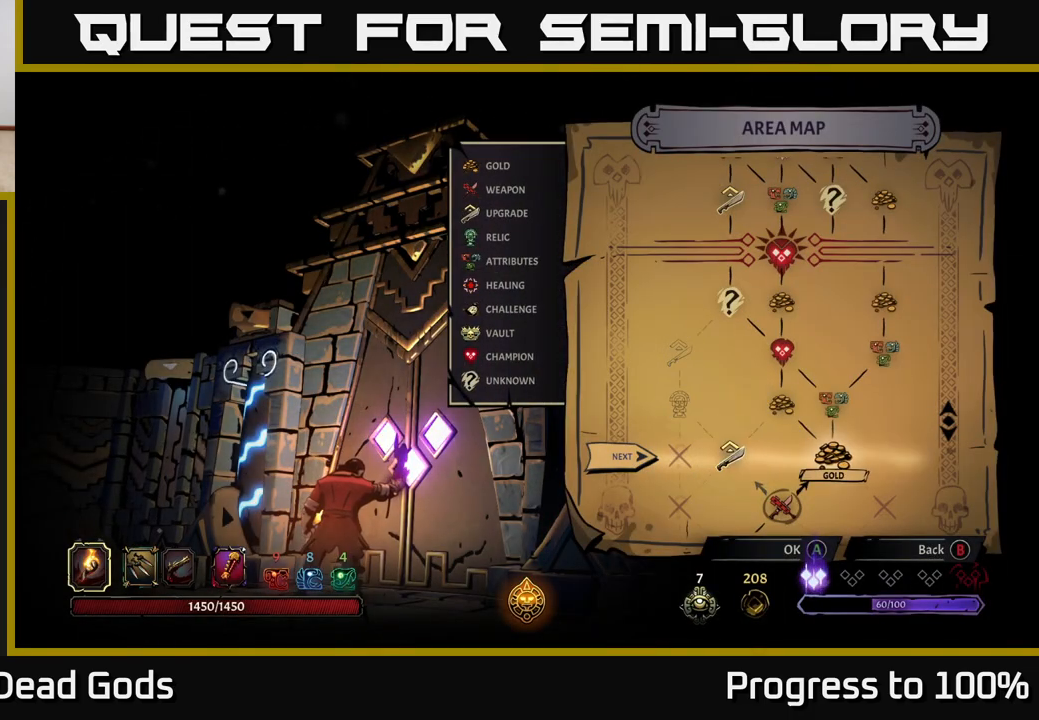
{"buttons": [], "left_stick": "center", "right_stick": "center", "events": []}
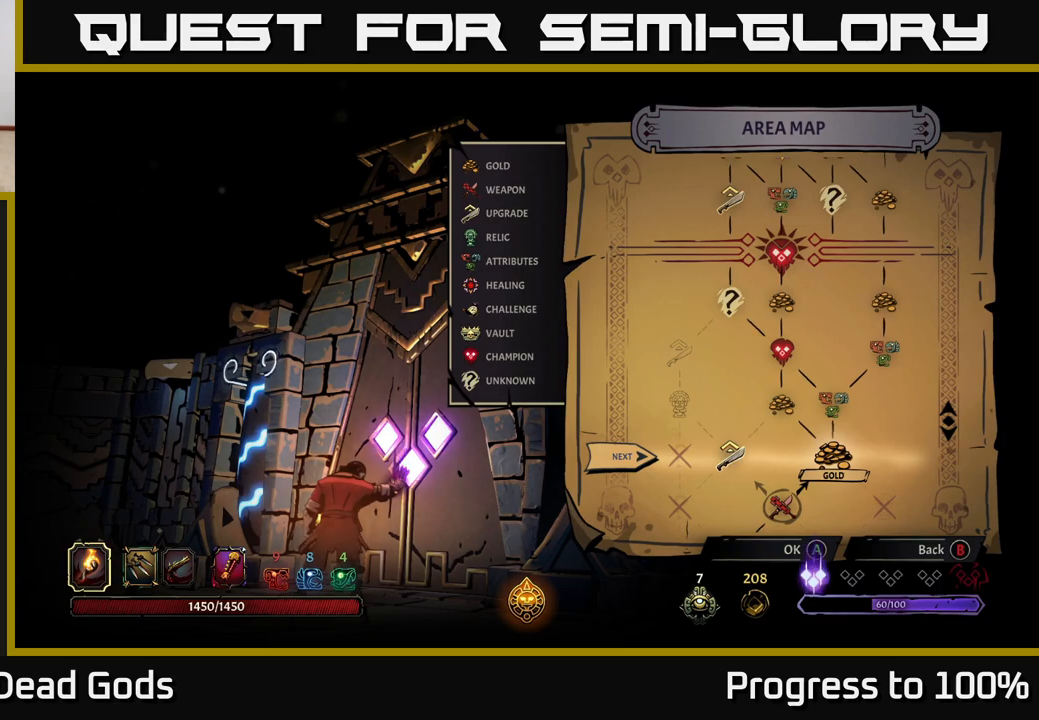
{"buttons": [], "left_stick": "center", "right_stick": "center", "events": []}
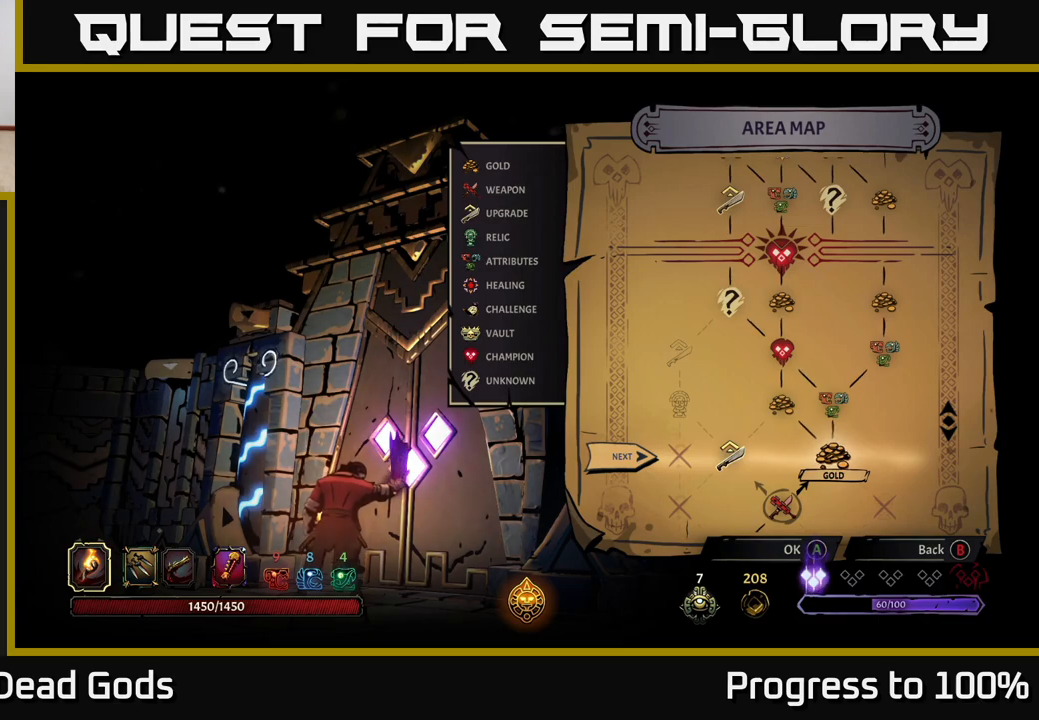
{"buttons": [], "left_stick": "center", "right_stick": "center", "events": []}
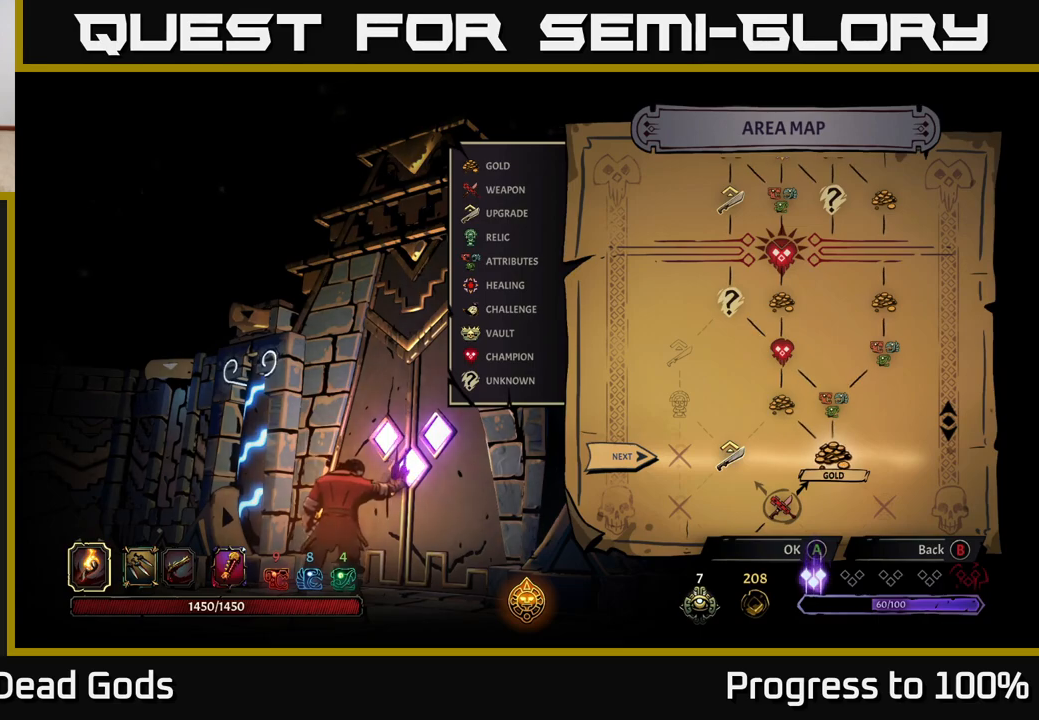
{"buttons": [], "left_stick": "center", "right_stick": "center", "events": [[217, "A", "down"], [283, "A", "up"]]}
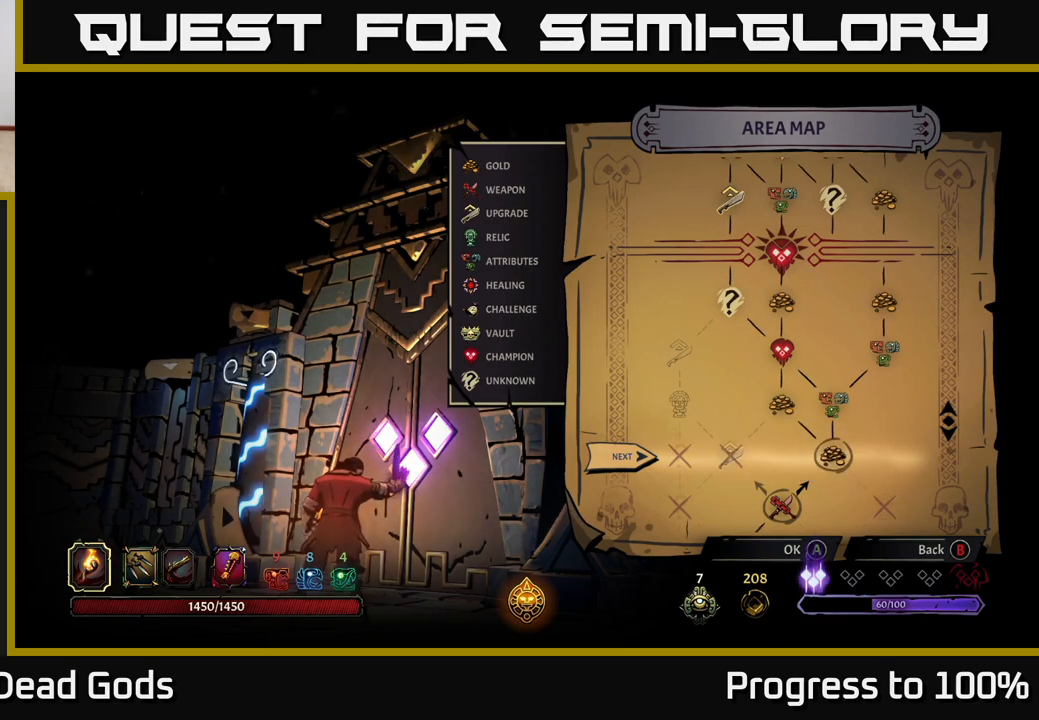
{"buttons": [], "left_stick": "center", "right_stick": "center", "events": []}
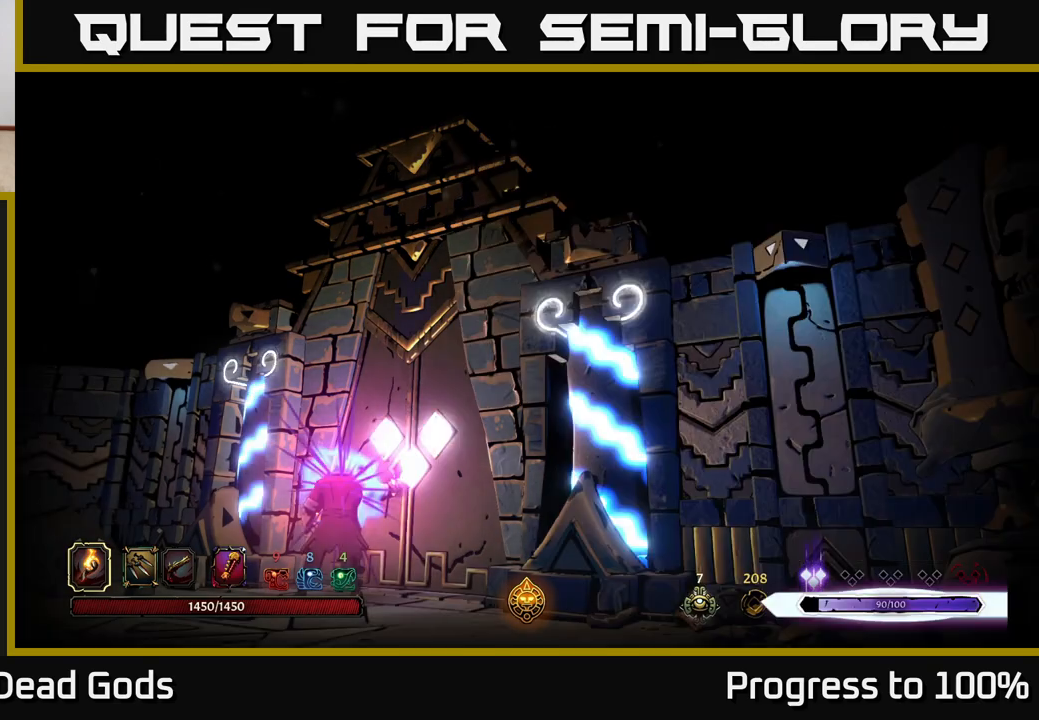
{"buttons": [], "left_stick": "center", "right_stick": "center", "events": []}
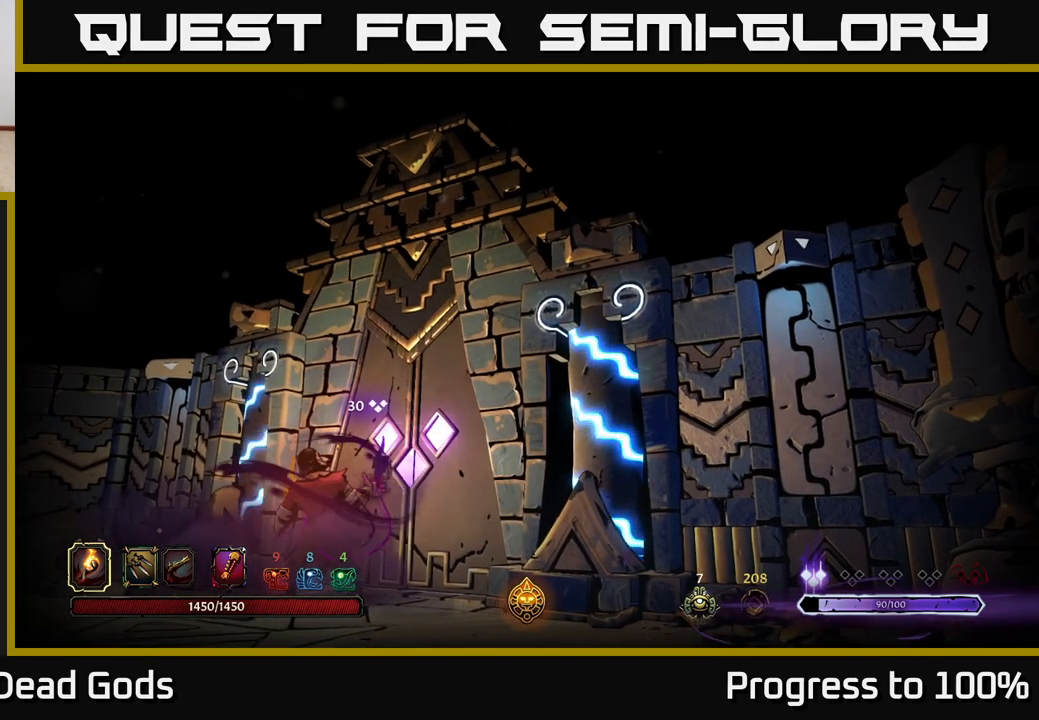
{"buttons": [], "left_stick": "center", "right_stick": "center", "events": []}
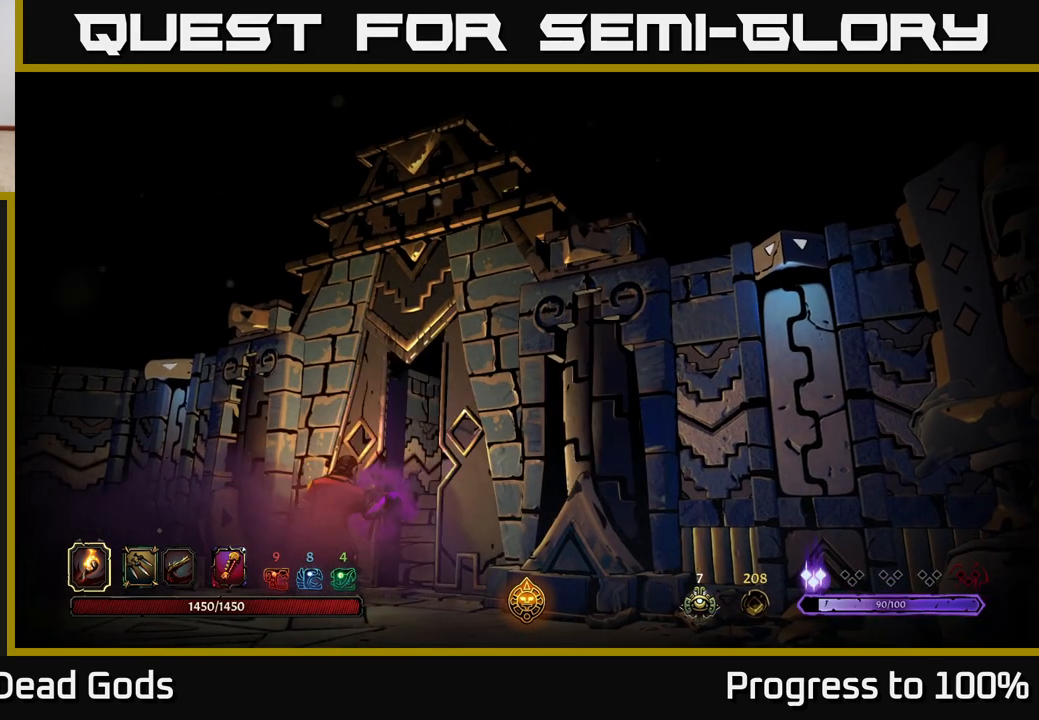
{"buttons": [], "left_stick": "center", "right_stick": "center", "events": []}
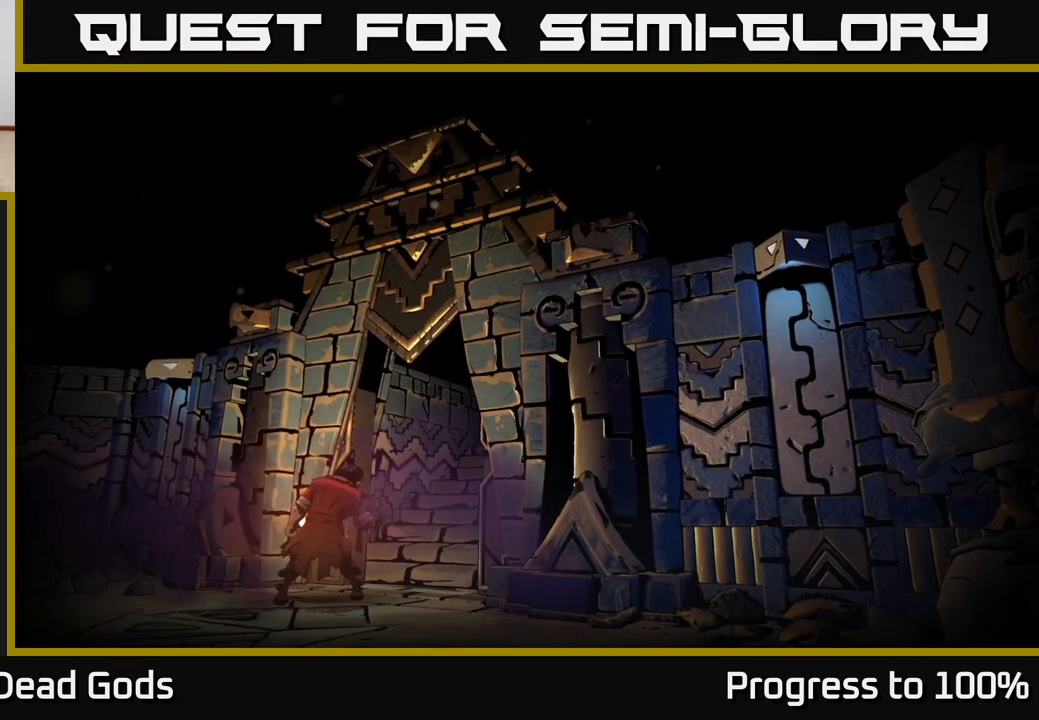
{"buttons": [], "left_stick": "center", "right_stick": "center", "events": []}
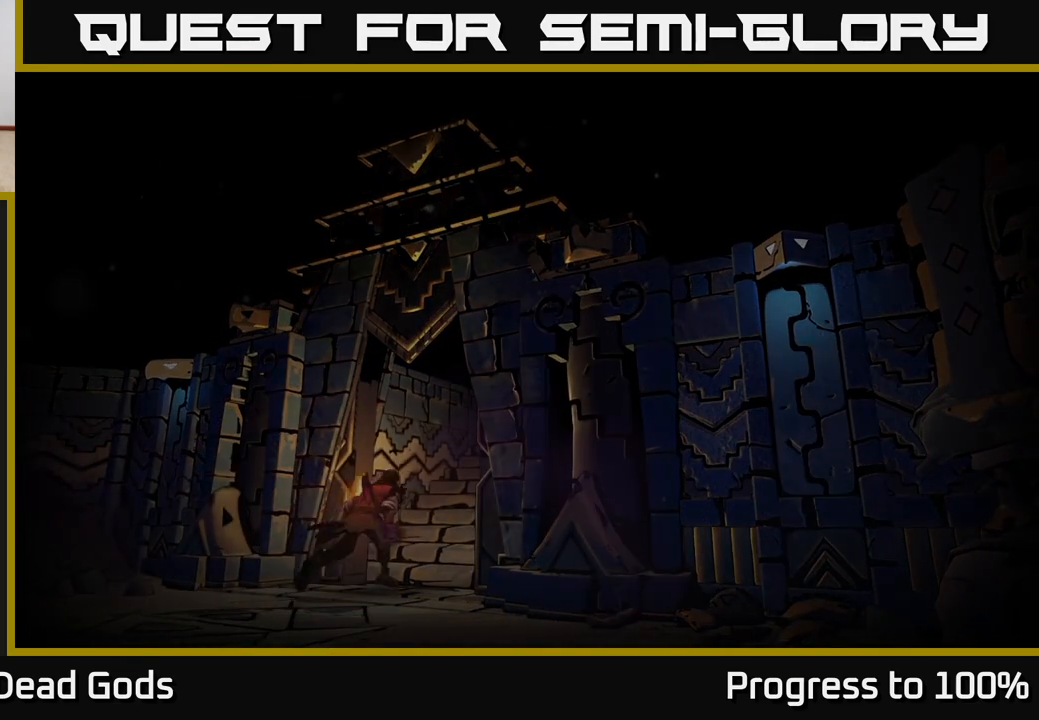
{"buttons": [], "left_stick": "center", "right_stick": "center", "events": []}
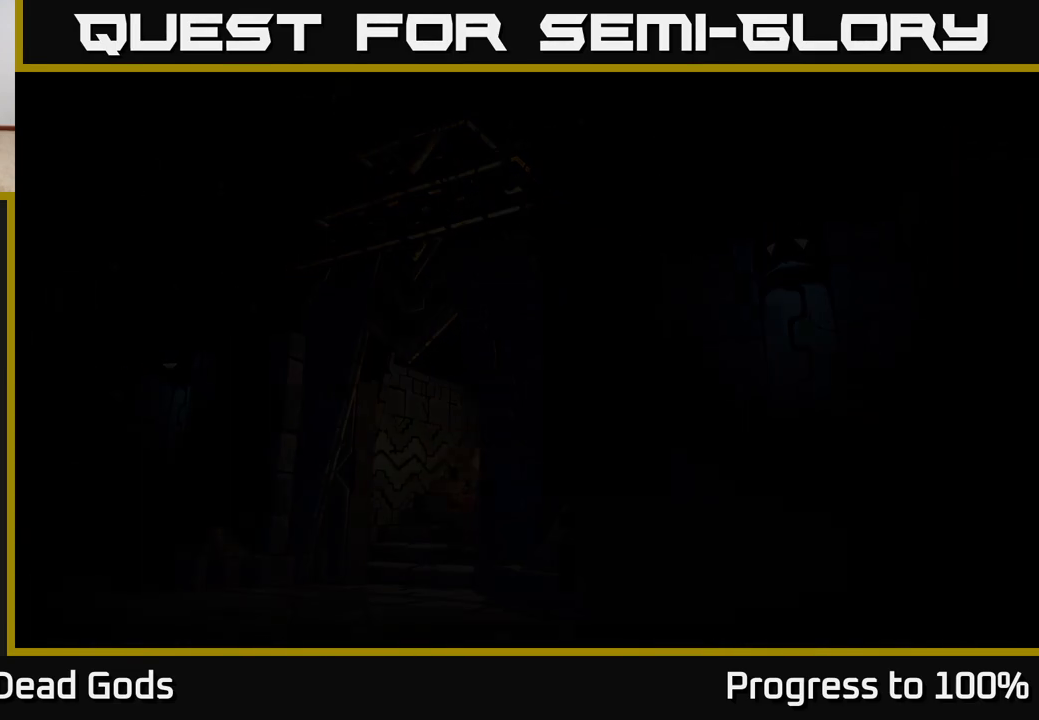
{"buttons": [], "left_stick": "center", "right_stick": "center", "events": []}
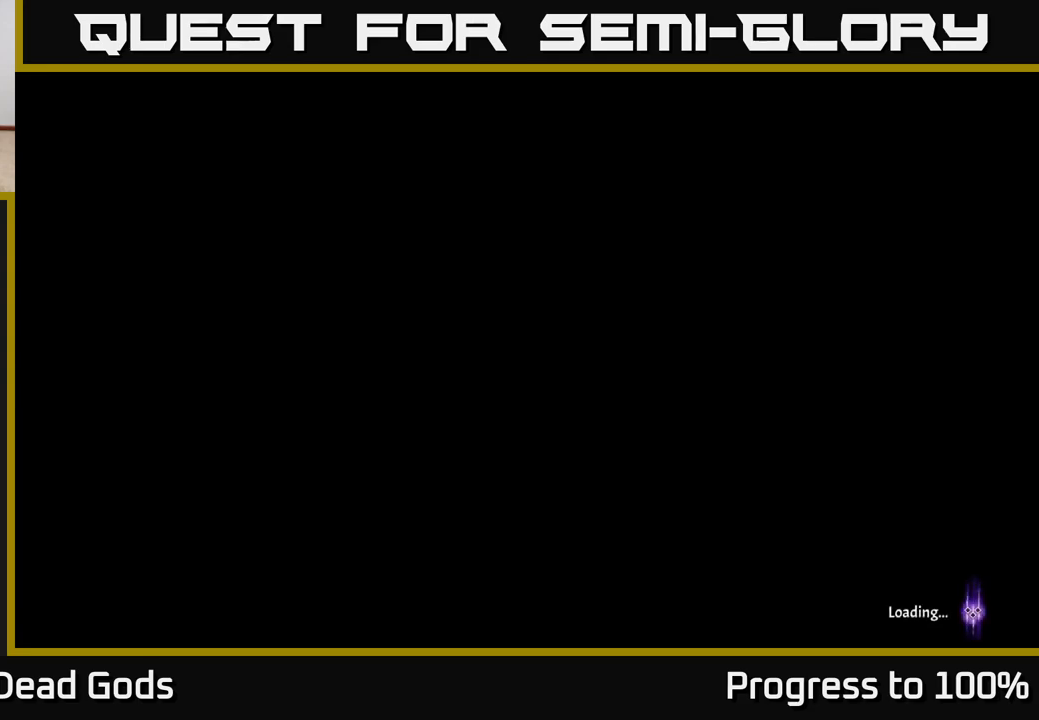
{"buttons": [], "left_stick": "center", "right_stick": "center", "events": []}